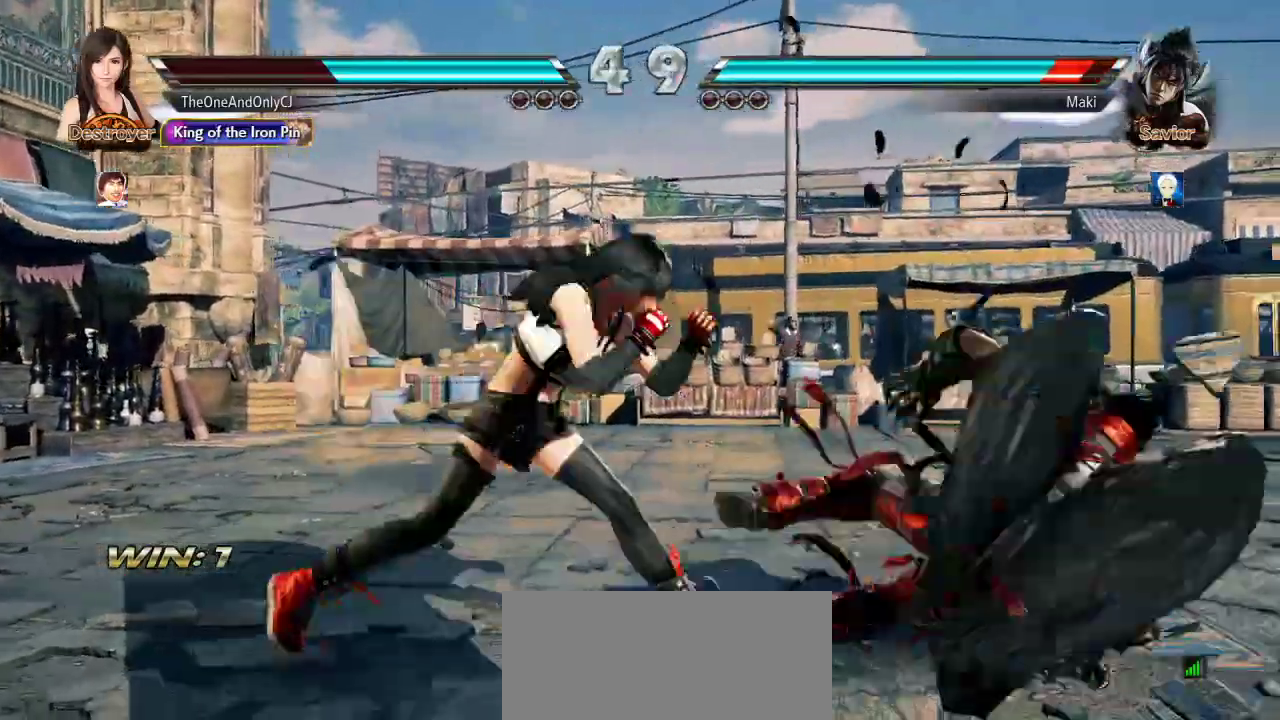
Gameplay with a controller (arcade stick); each line is a JSON object with the inputs held at the frame after it (dt_ms = milliseconds from this image to that frame). "events" lists button and stick changes between this image and that frame as [ms after this image, input, new state], when the widget could be followed in between. Not read: L3 LK R3.
{"dt_ms": 500, "buttons": [], "left_stick": "right", "events": [[17, "left_stick", "center"], [200, "left_stick", "down"], [217, "CROSS", "down"], [283, "CROSS", "up"], [283, "left_stick", "center"], [300, "CIRCLE", "down"], [350, "CIRCLE", "up"], [367, "left_stick", "right"]]}
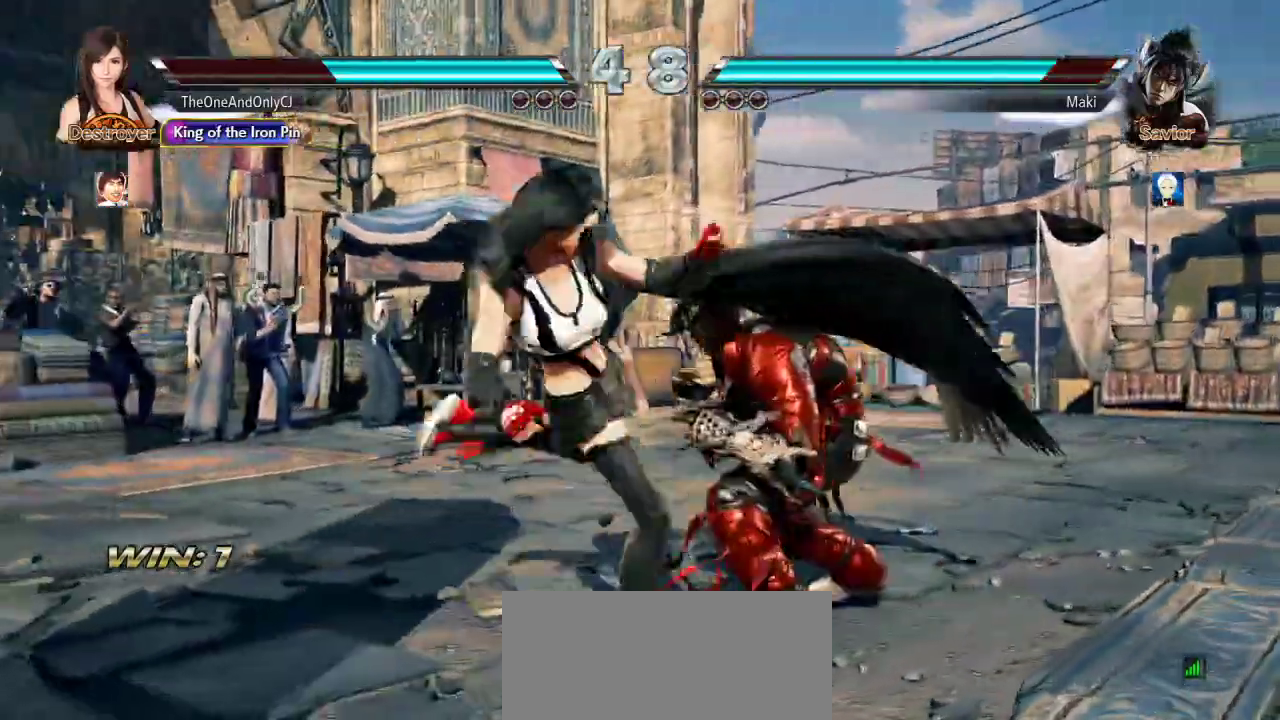
{"dt_ms": 500, "buttons": [], "left_stick": "center", "events": [[467, "left_stick", "center"]]}
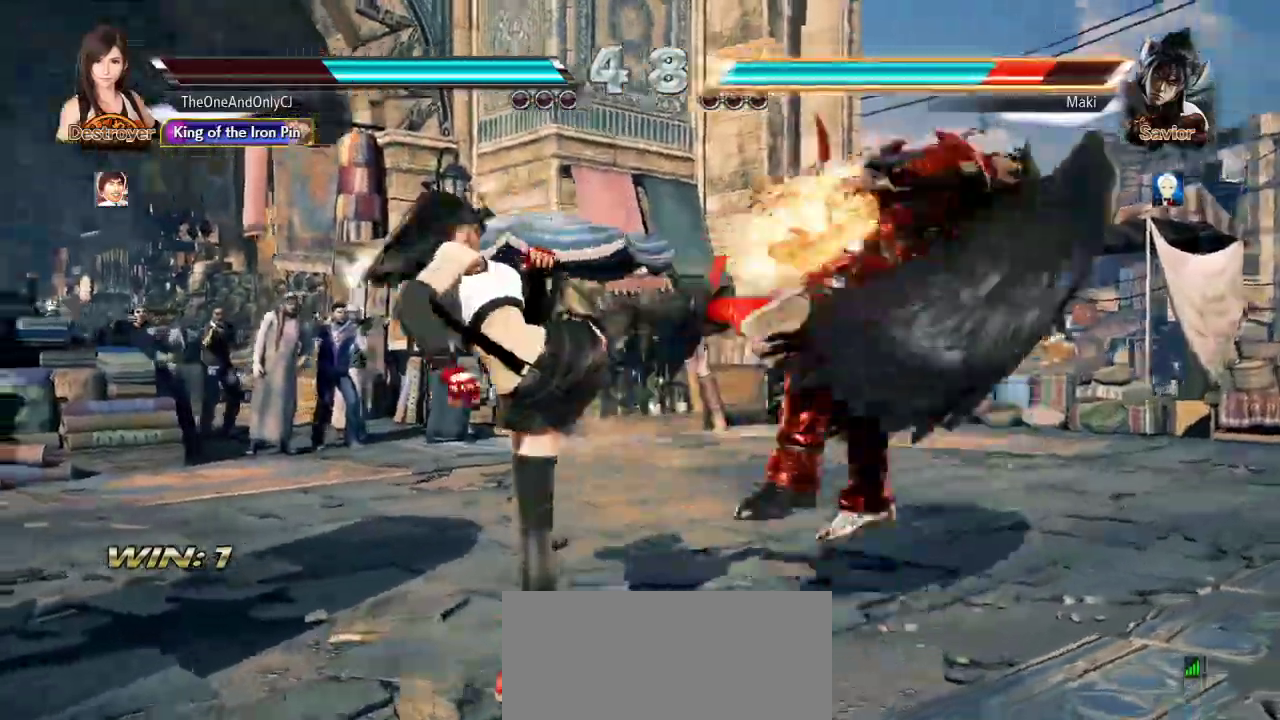
{"dt_ms": 500, "buttons": [], "left_stick": "center", "events": [[100, "CIRCLE", "down"], [167, "CIRCLE", "up"], [200, "CIRCLE", "down"], [283, "CIRCLE", "up"]]}
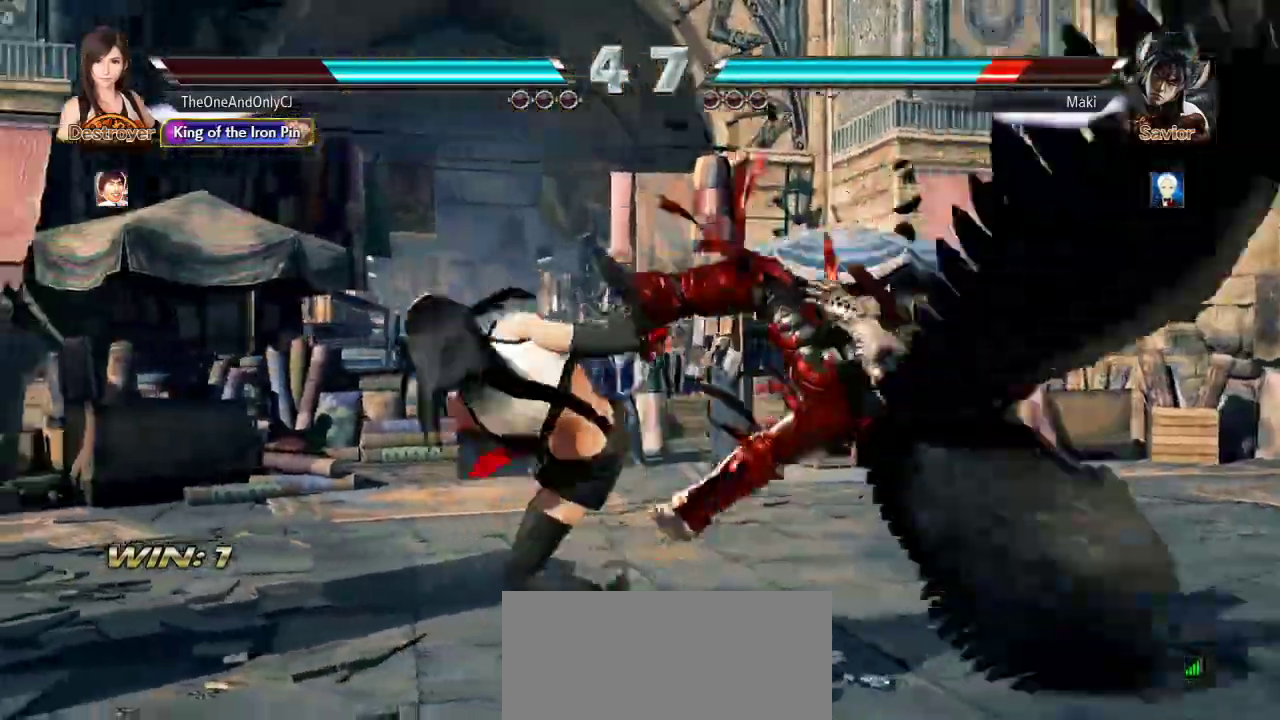
{"dt_ms": 500, "buttons": [], "left_stick": "center", "events": []}
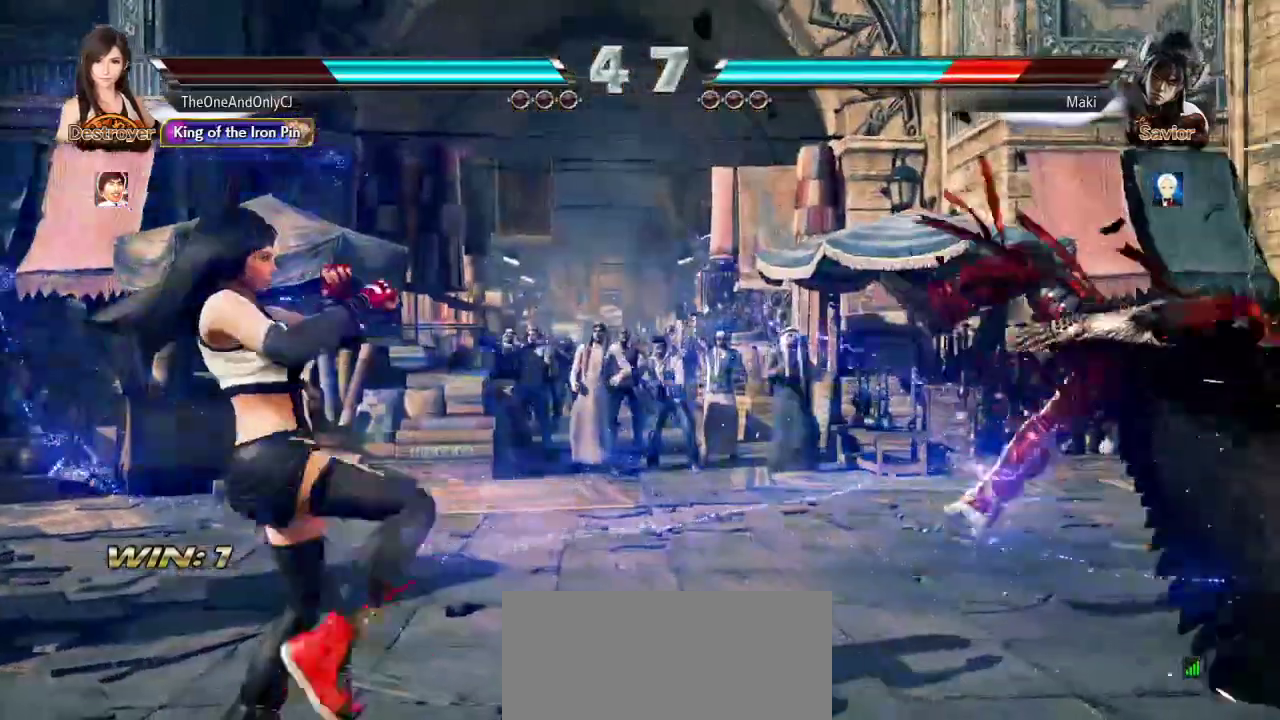
{"dt_ms": 500, "buttons": [], "left_stick": "center", "events": [[17, "left_stick", "right"], [67, "left_stick", "center"], [150, "left_stick", "right"], [217, "left_stick", "center"], [283, "left_stick", "right"], [483, "left_stick", "center"]]}
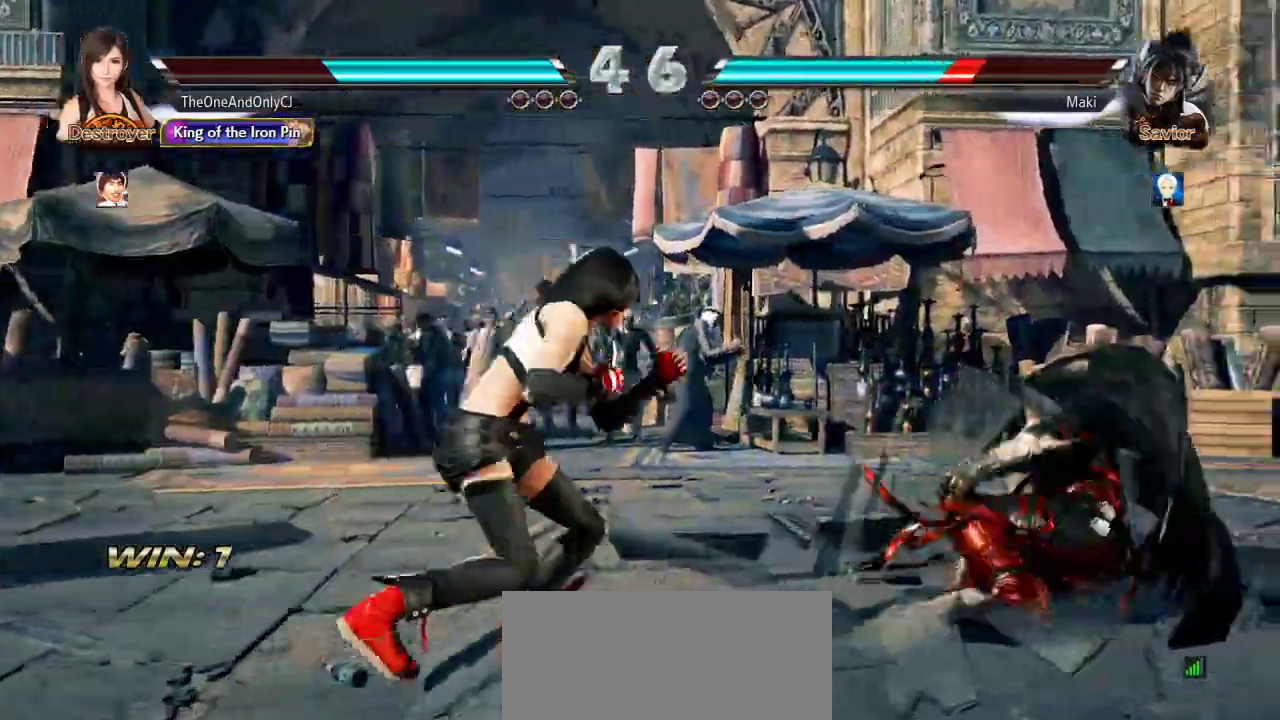
{"dt_ms": 500, "buttons": [], "left_stick": "center"}
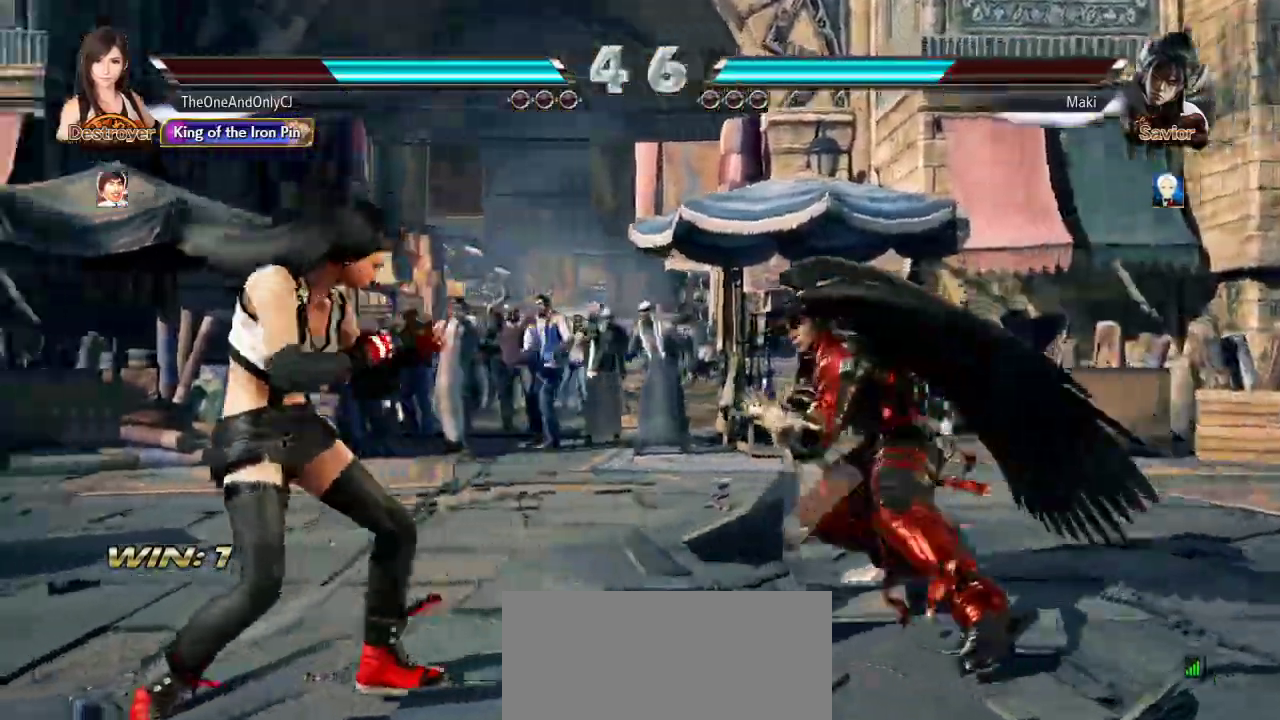
{"dt_ms": 500, "buttons": [], "left_stick": "center", "events": [[67, "left_stick", "left"], [133, "left_stick", "center"], [183, "left_stick", "left"], [300, "left_stick", "down"], [367, "left_stick", "center"]]}
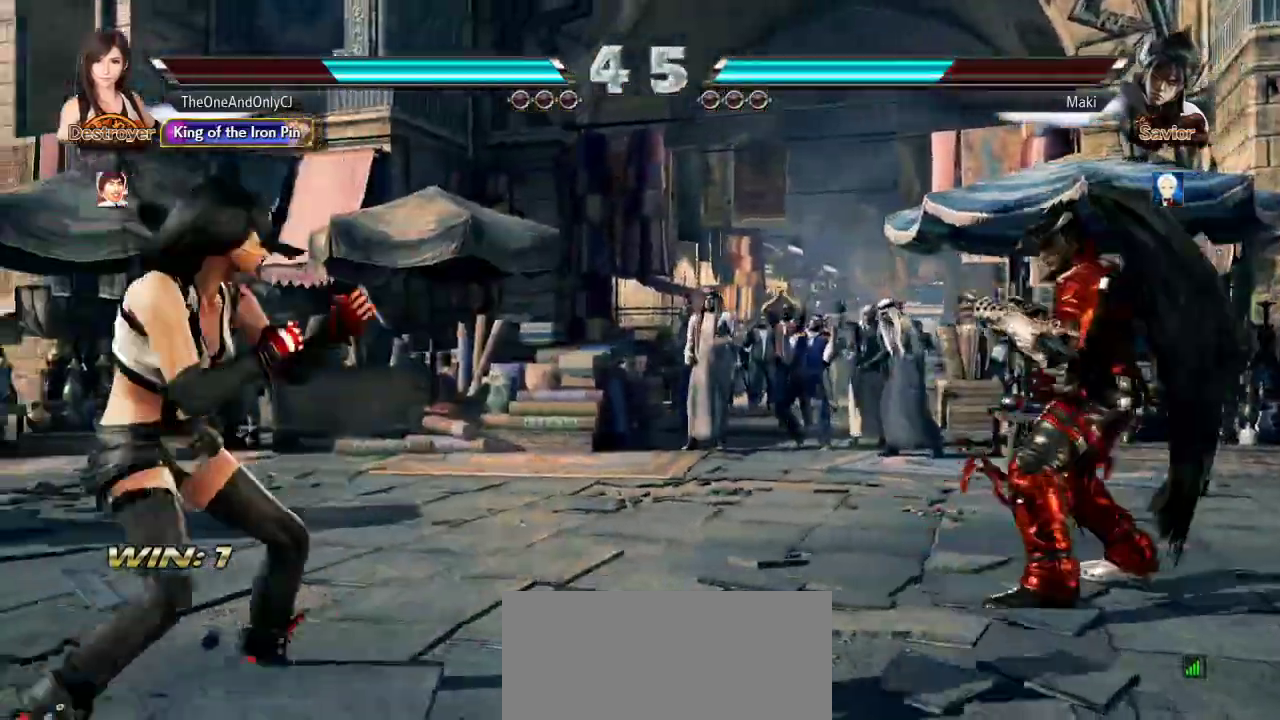
{"dt_ms": 500, "buttons": [], "left_stick": "left", "events": [[17, "left_stick", "right"], [83, "left_stick", "center"], [150, "left_stick", "right"], [267, "left_stick", "center"], [333, "left_stick", "left"], [383, "left_stick", "center"], [450, "left_stick", "left"]]}
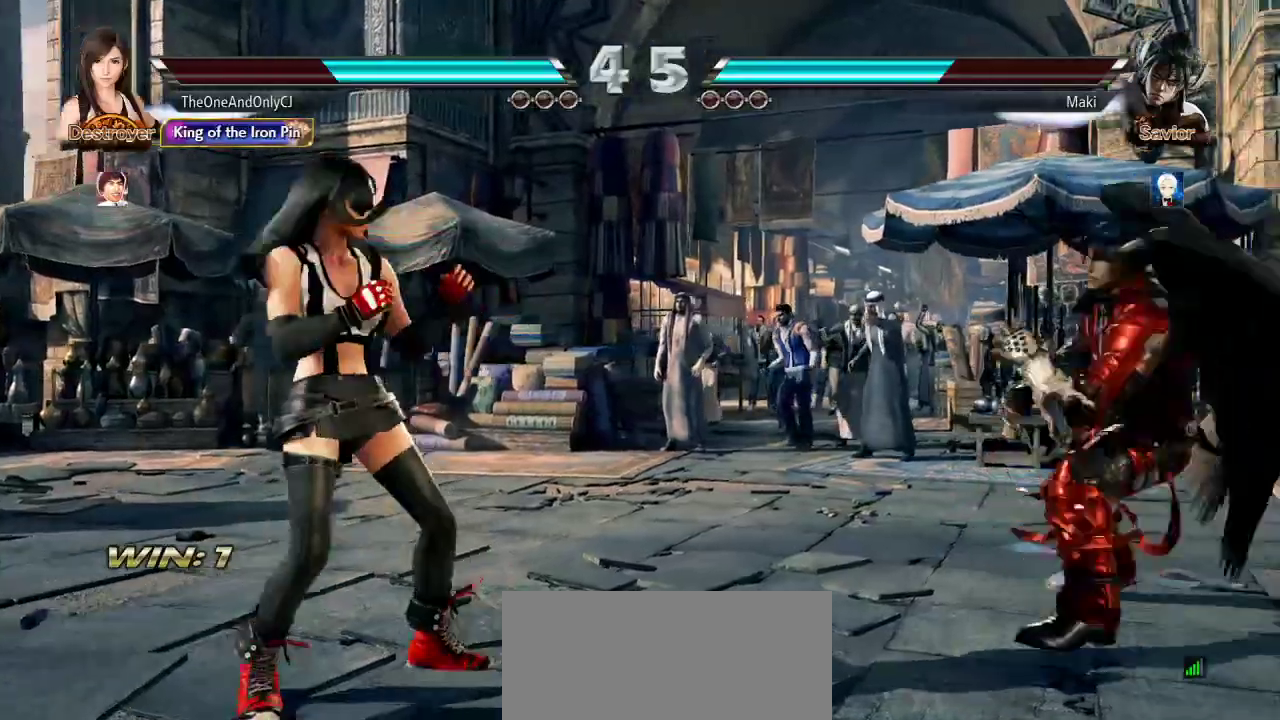
{"dt_ms": 500, "buttons": [], "left_stick": "left", "events": [[33, "left_stick", "center"], [83, "left_stick", "down"], [167, "left_stick", "center"], [400, "left_stick", "left"]]}
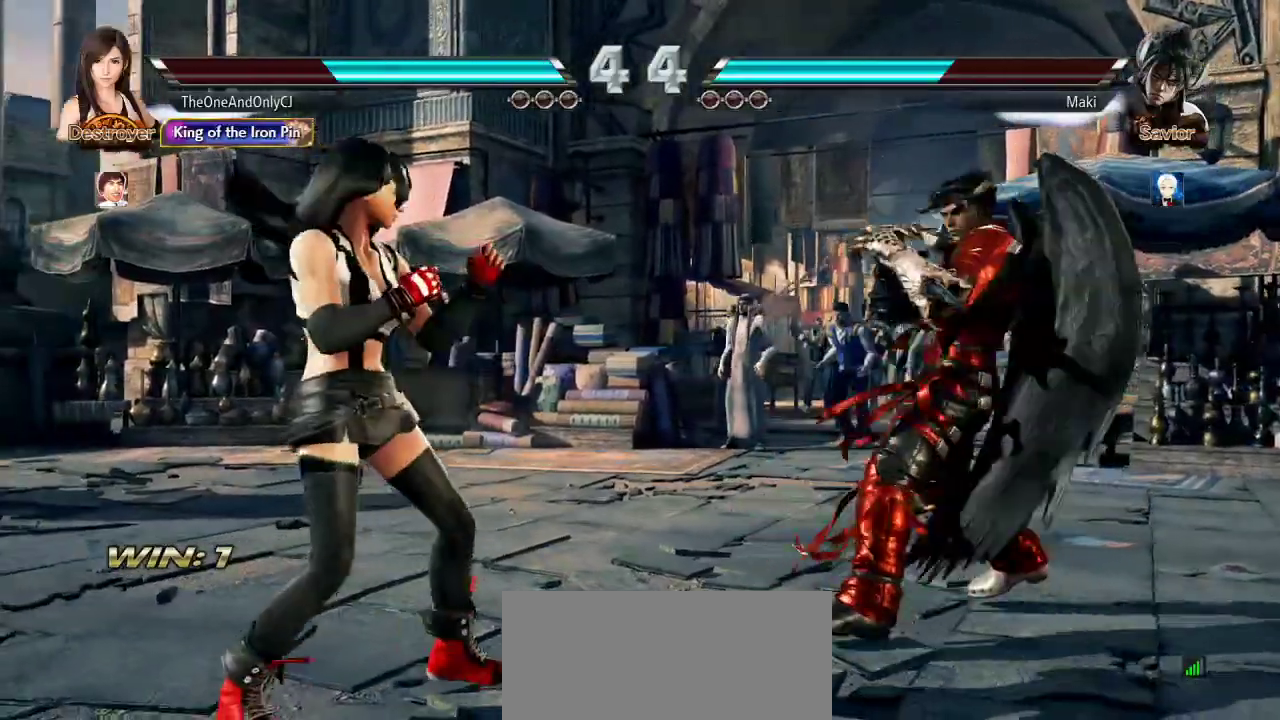
{"dt_ms": 500, "buttons": [], "left_stick": "center", "events": [[167, "left_stick", "center"], [233, "left_stick", "right"], [300, "left_stick", "center"], [383, "left_stick", "down"], [450, "left_stick", "center"]]}
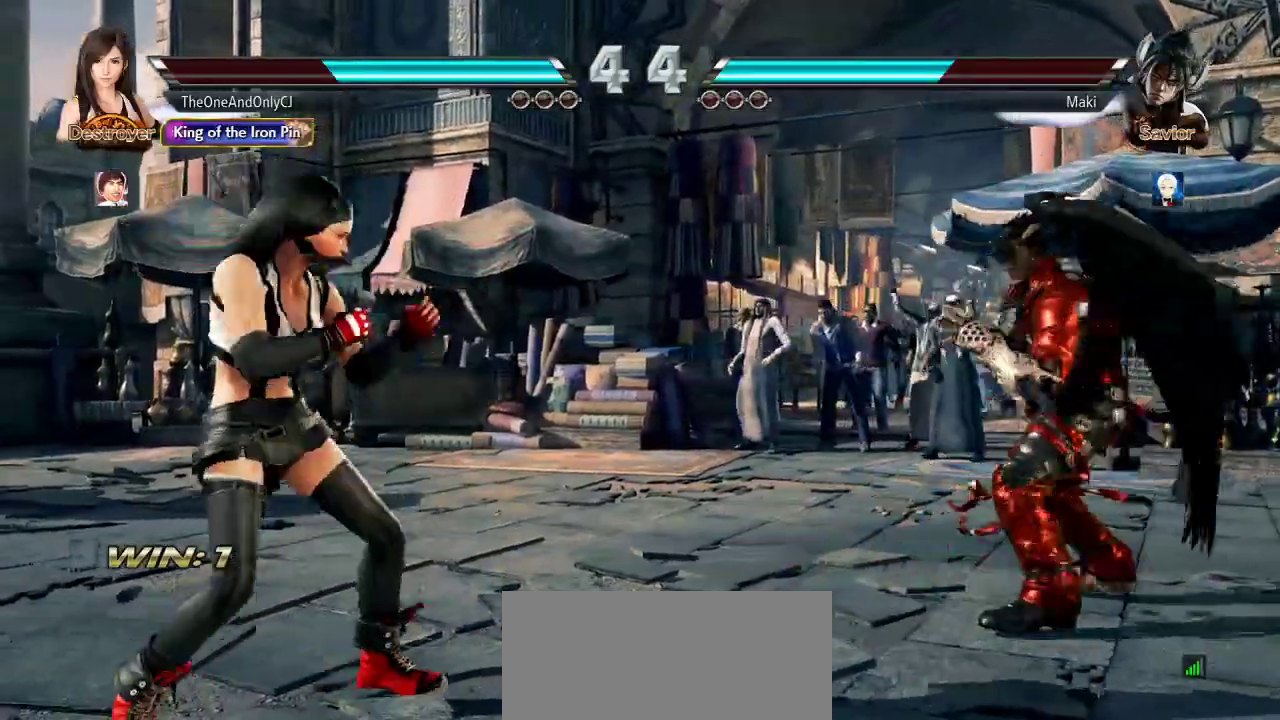
{"dt_ms": 500, "buttons": [], "left_stick": "left", "events": [[133, "left_stick", "right"], [183, "left_stick", "center"], [267, "left_stick", "right"], [333, "left_stick", "center"], [383, "left_stick", "left"]]}
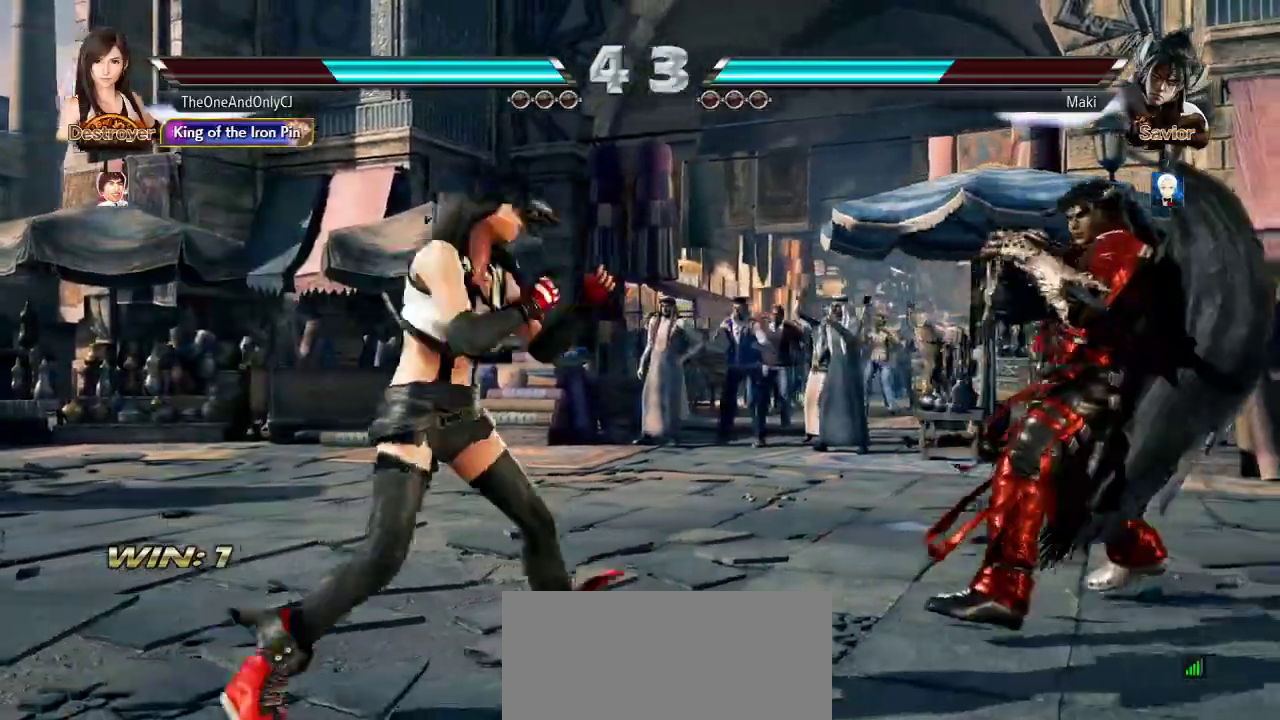
{"dt_ms": 500, "buttons": [], "left_stick": "center", "events": [[133, "left_stick", "center"], [250, "left_stick", "right"], [333, "left_stick", "center"], [383, "left_stick", "right"], [467, "left_stick", "center"]]}
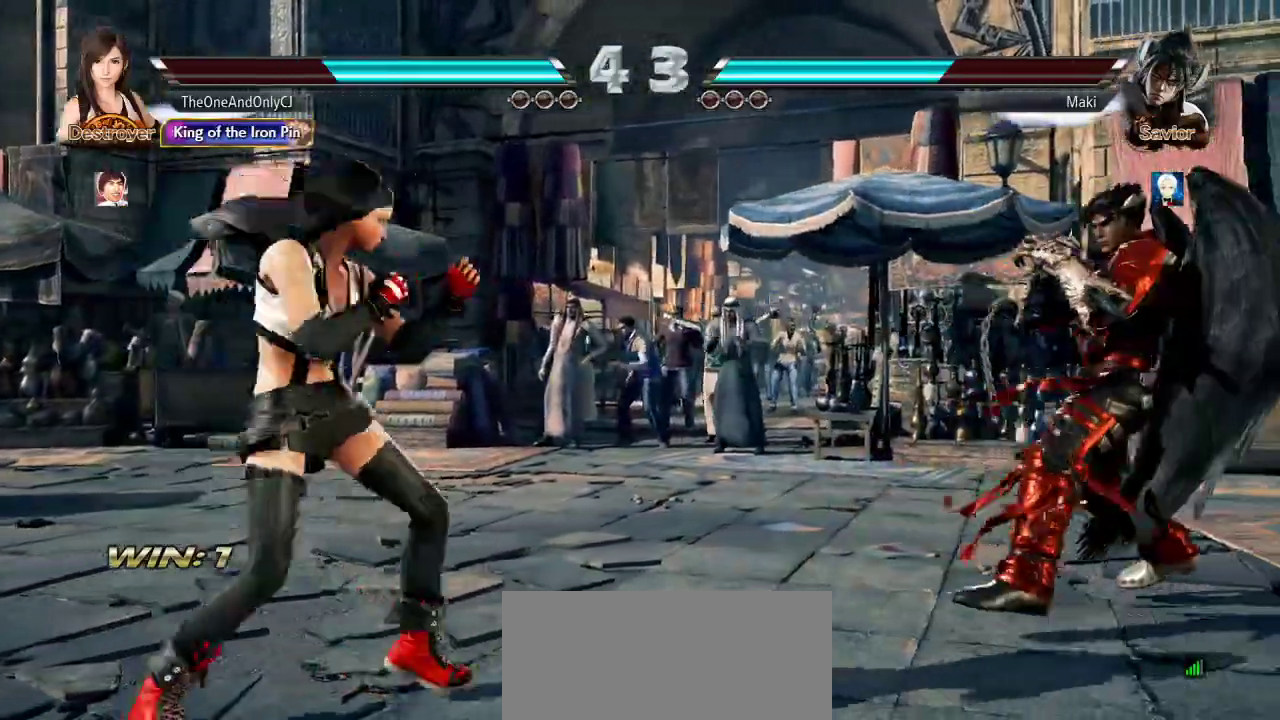
{"dt_ms": 500, "buttons": [], "left_stick": "center"}
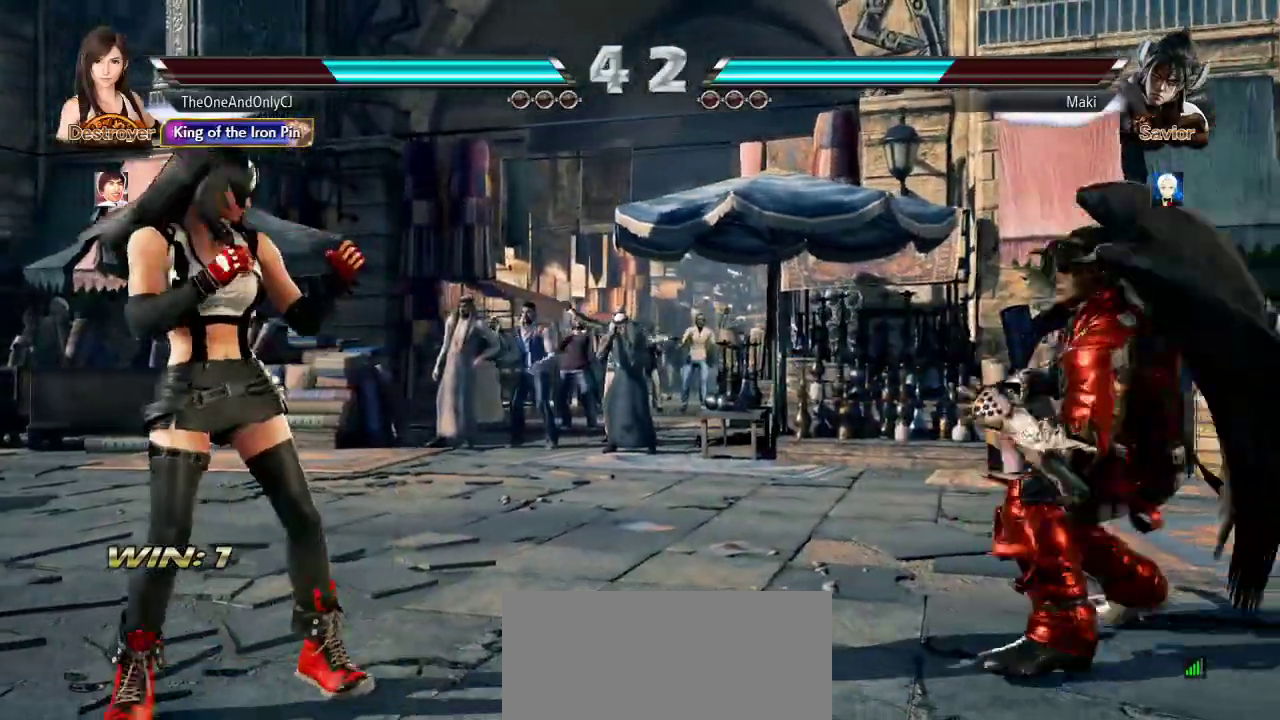
{"dt_ms": 500, "buttons": [], "left_stick": "left", "events": [[17, "left_stick", "right"], [150, "left_stick", "left"]]}
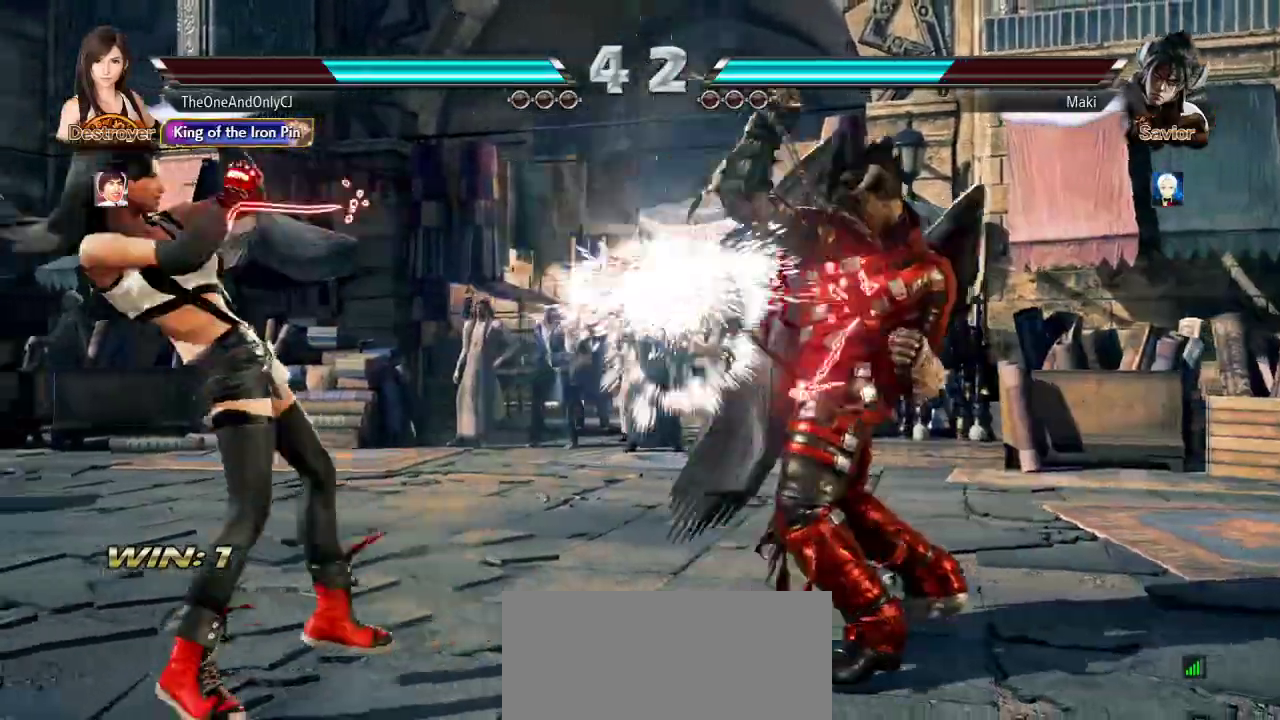
{"dt_ms": 500, "buttons": [], "left_stick": "center", "events": [[150, "left_stick", "right"], [167, "SQUARE", "down"], [167, "TRIANGLE", "down"], [300, "SQUARE", "up"], [300, "TRIANGLE", "up"], [350, "left_stick", "center"]]}
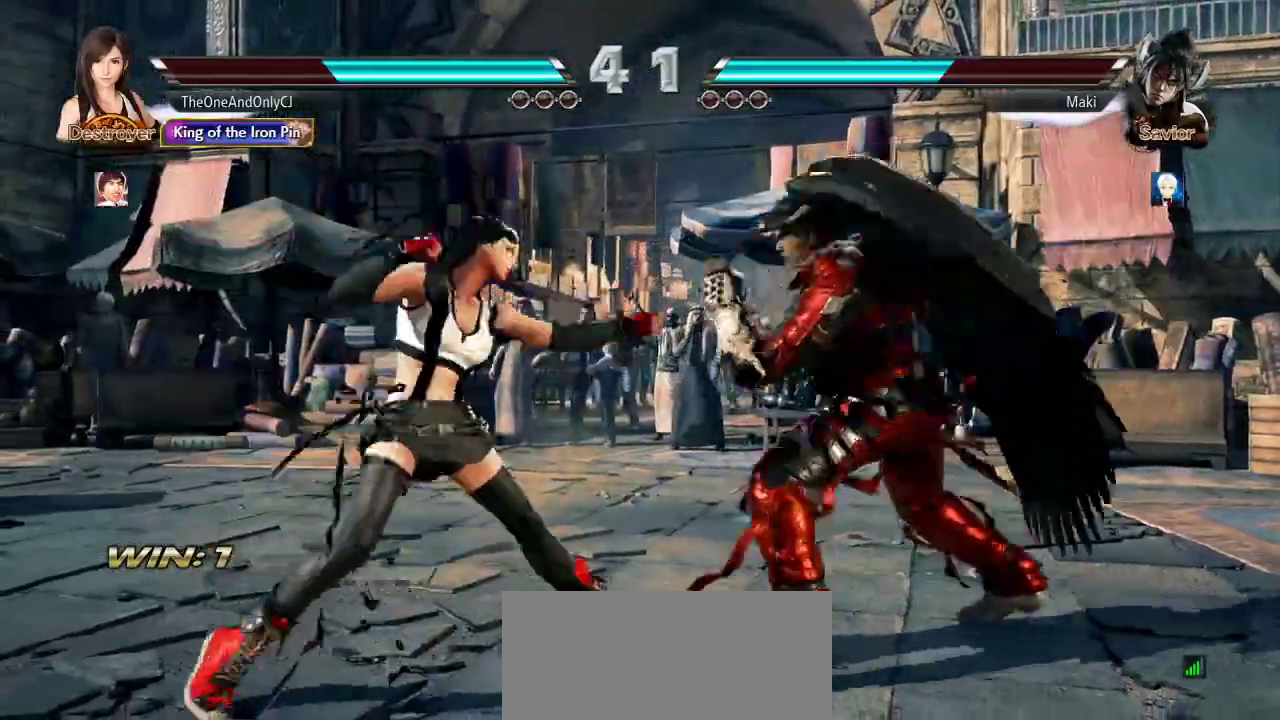
{"dt_ms": 500, "buttons": ["SQUARE"], "left_stick": "right", "events": [[433, "SQUARE", "down"], [433, "left_stick", "right"]]}
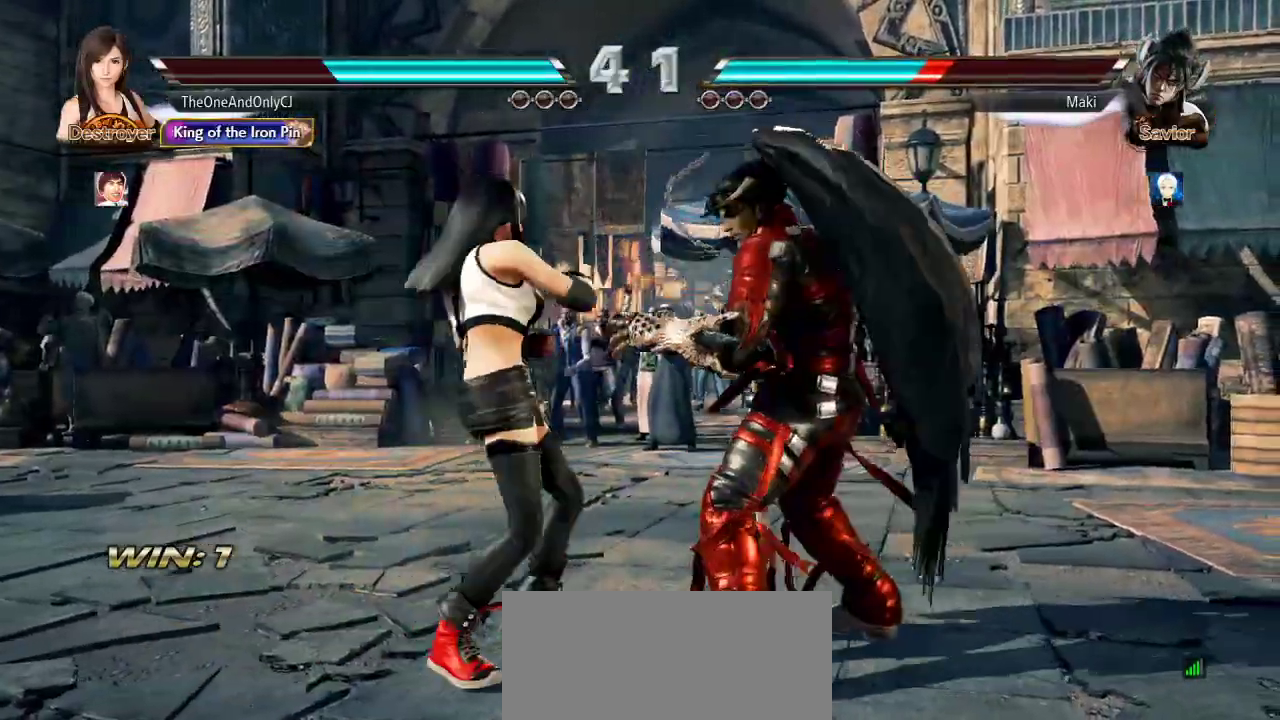
{"dt_ms": 500, "buttons": [], "left_stick": "center", "events": [[17, "SQUARE", "up"], [50, "left_stick", "center"], [333, "left_stick", "right"], [367, "SQUARE", "down"], [367, "TRIANGLE", "down"], [467, "SQUARE", "up"], [500, "TRIANGLE", "up"], [500, "left_stick", "center"]]}
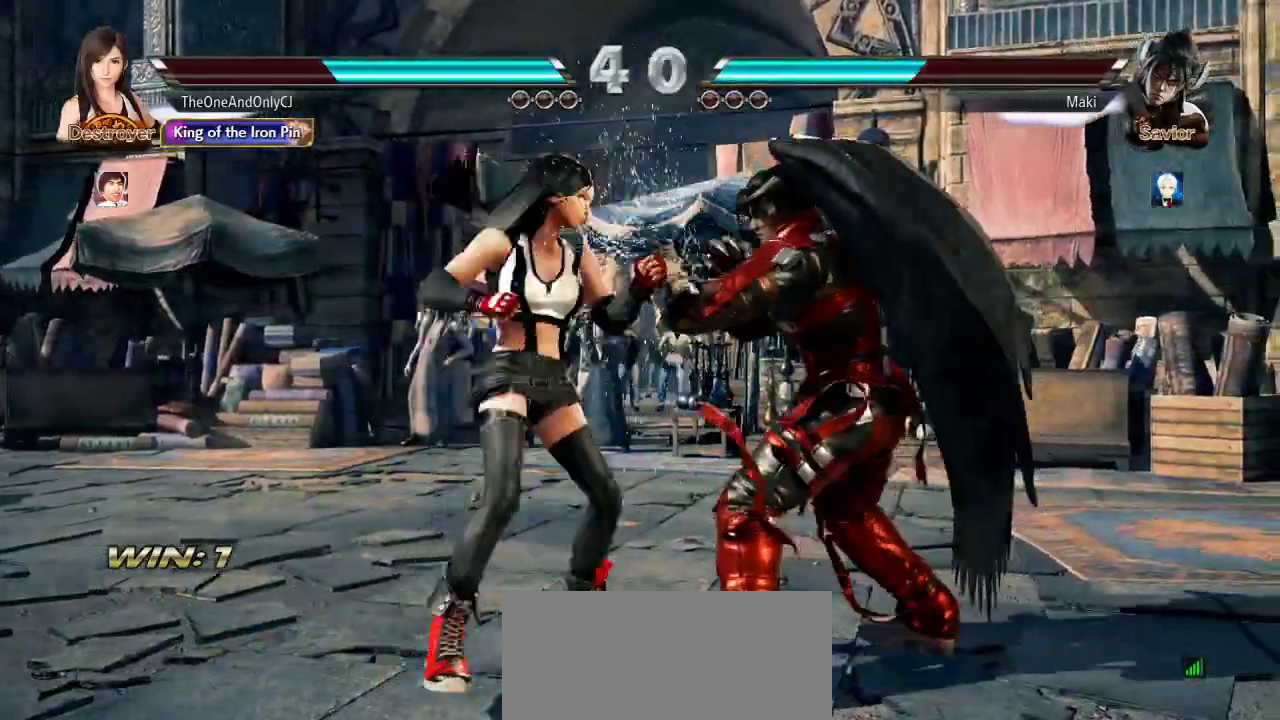
{"dt_ms": 500, "buttons": [], "left_stick": "left", "events": [[500, "left_stick", "left"]]}
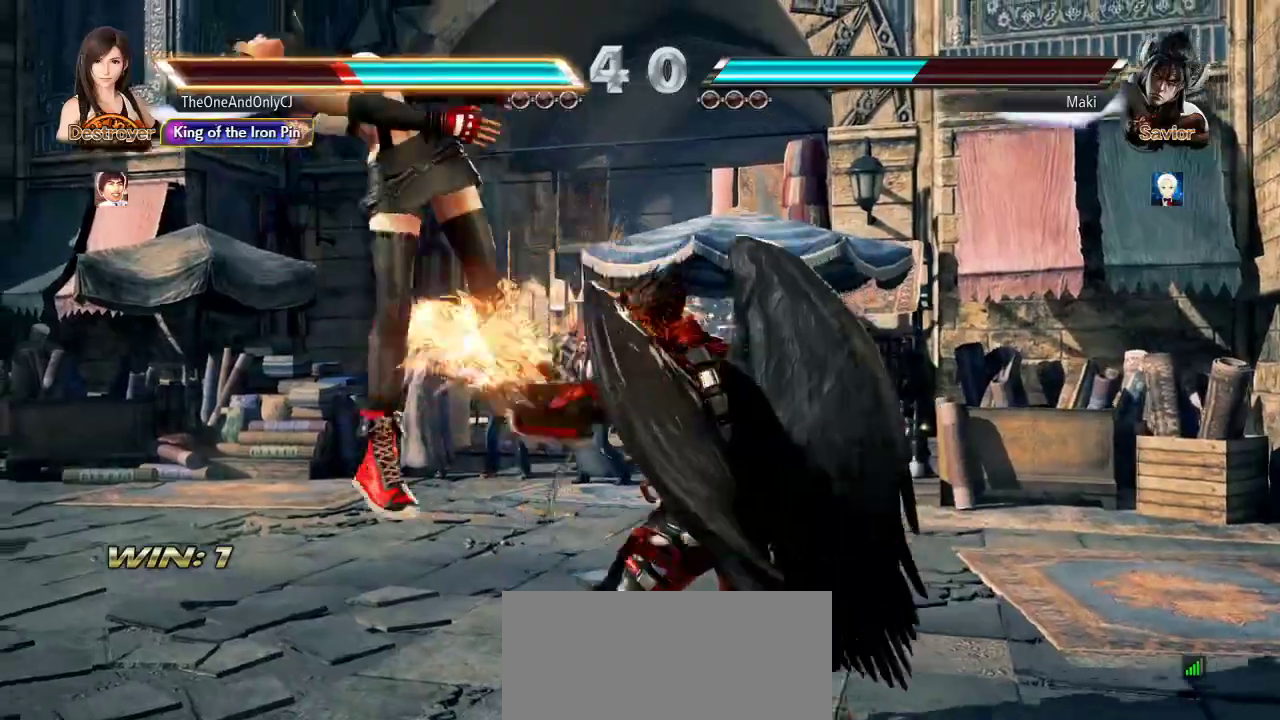
{"dt_ms": 500, "buttons": ["SQUARE"], "left_stick": "center", "events": [[317, "left_stick", "center"], [367, "SQUARE", "down"], [433, "SQUARE", "up"], [500, "SQUARE", "down"]]}
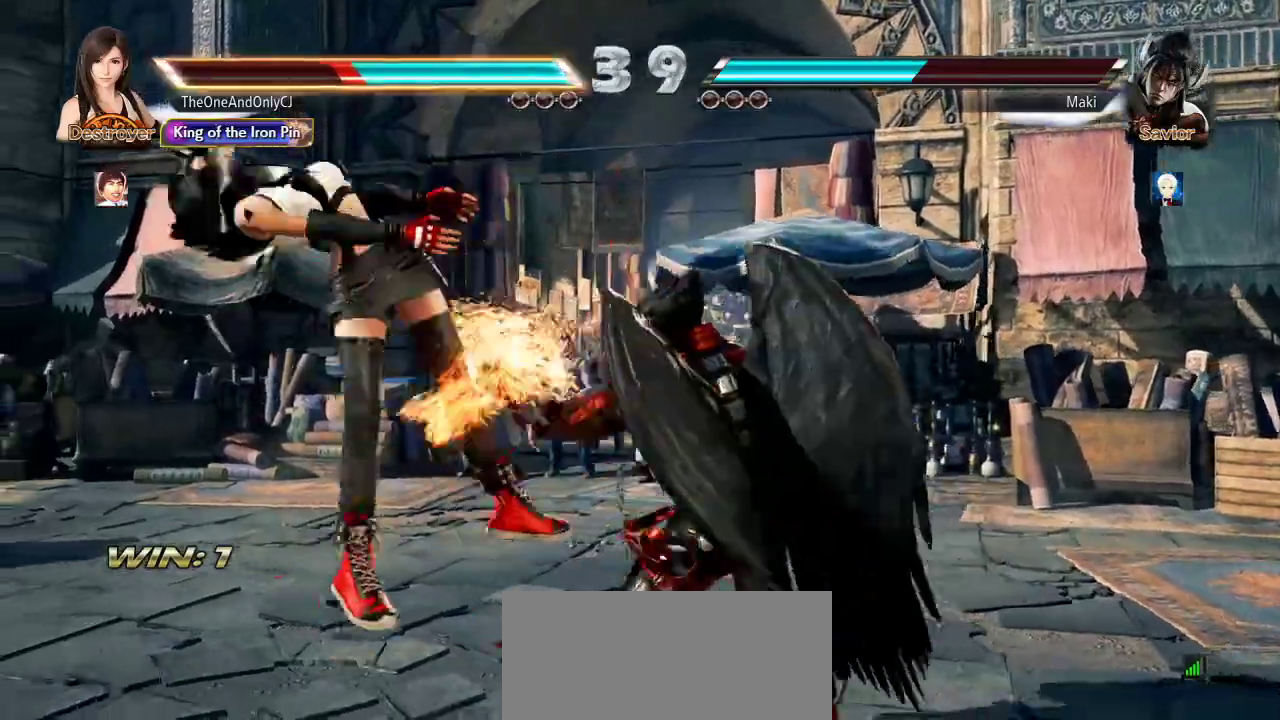
{"dt_ms": 500, "buttons": ["SQUARE"], "left_stick": "center", "events": [[67, "SQUARE", "up"], [117, "SQUARE", "down"], [150, "SQUARE", "up"], [400, "SQUARE", "down"]]}
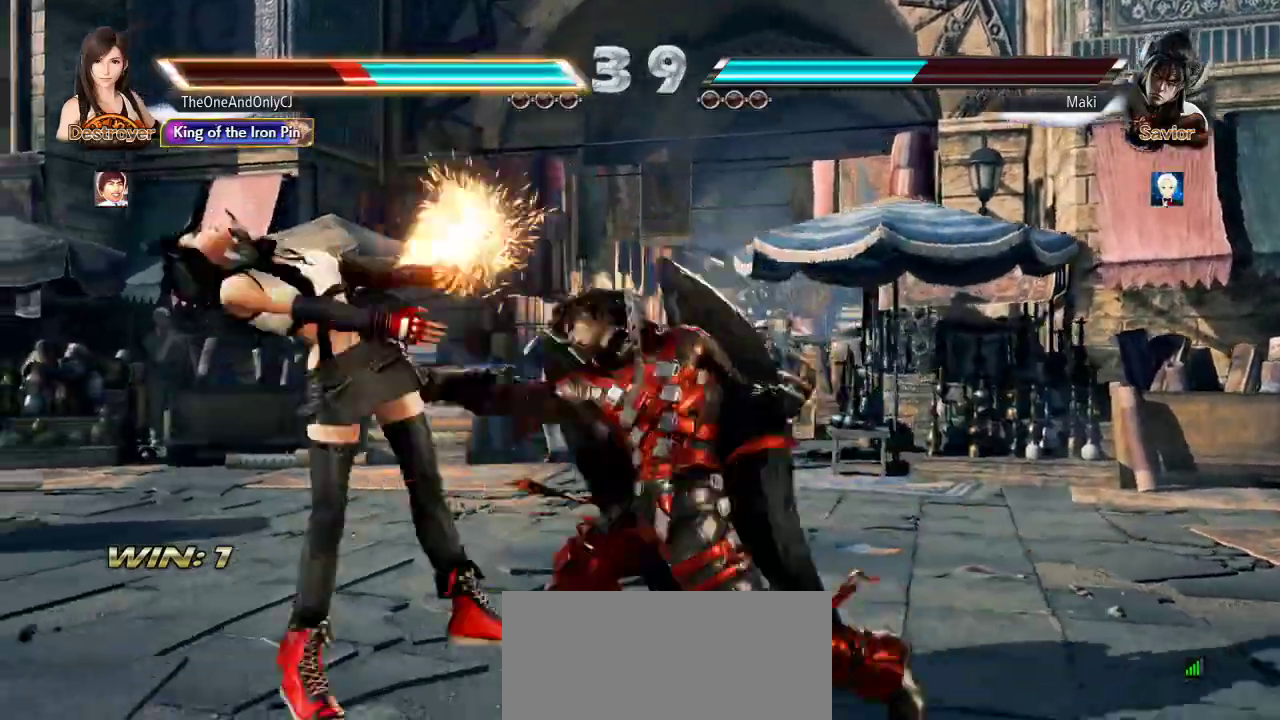
{"dt_ms": 500, "buttons": [], "left_stick": "left", "events": [[250, "left_stick", "left"], [267, "SQUARE", "up"], [317, "SQUARE", "down"], [433, "SQUARE", "up"]]}
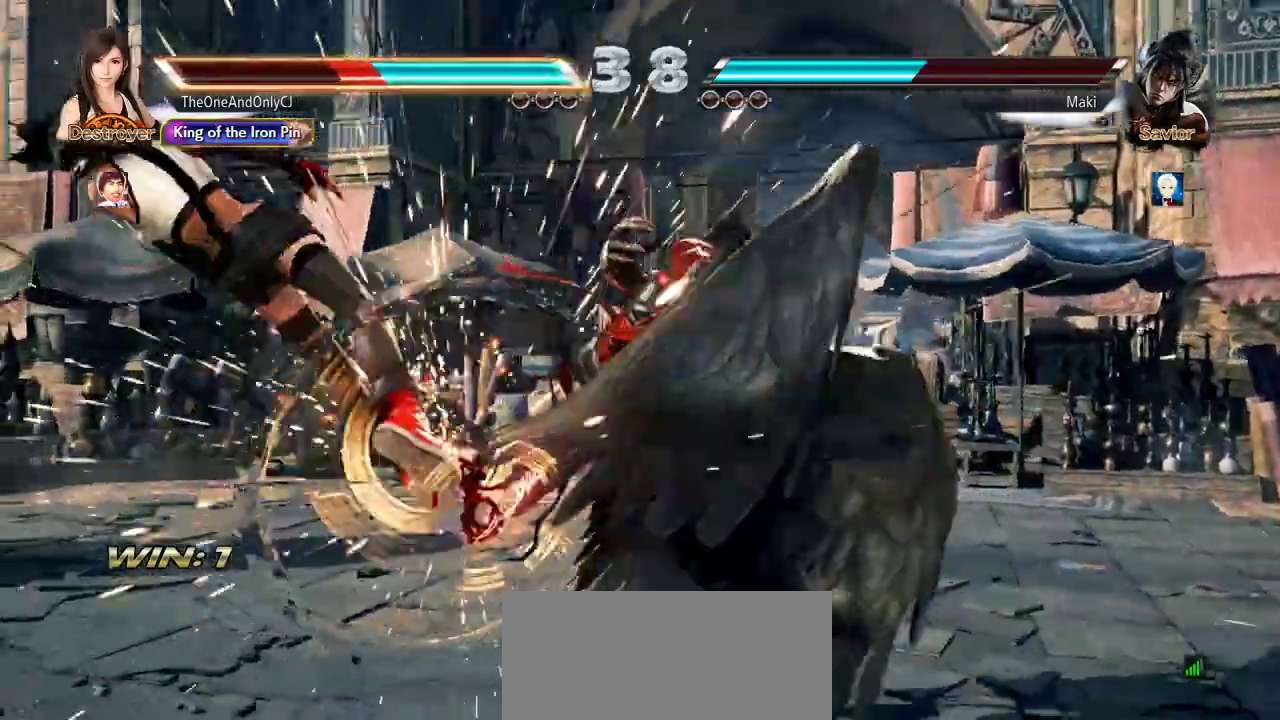
{"dt_ms": 500, "buttons": ["SQUARE"], "left_stick": "left", "events": [[33, "SQUARE", "down"], [100, "SQUARE", "up"], [217, "SQUARE", "down"], [283, "SQUARE", "up"], [367, "SQUARE", "down"], [450, "SQUARE", "up"], [483, "SQUARE", "down"]]}
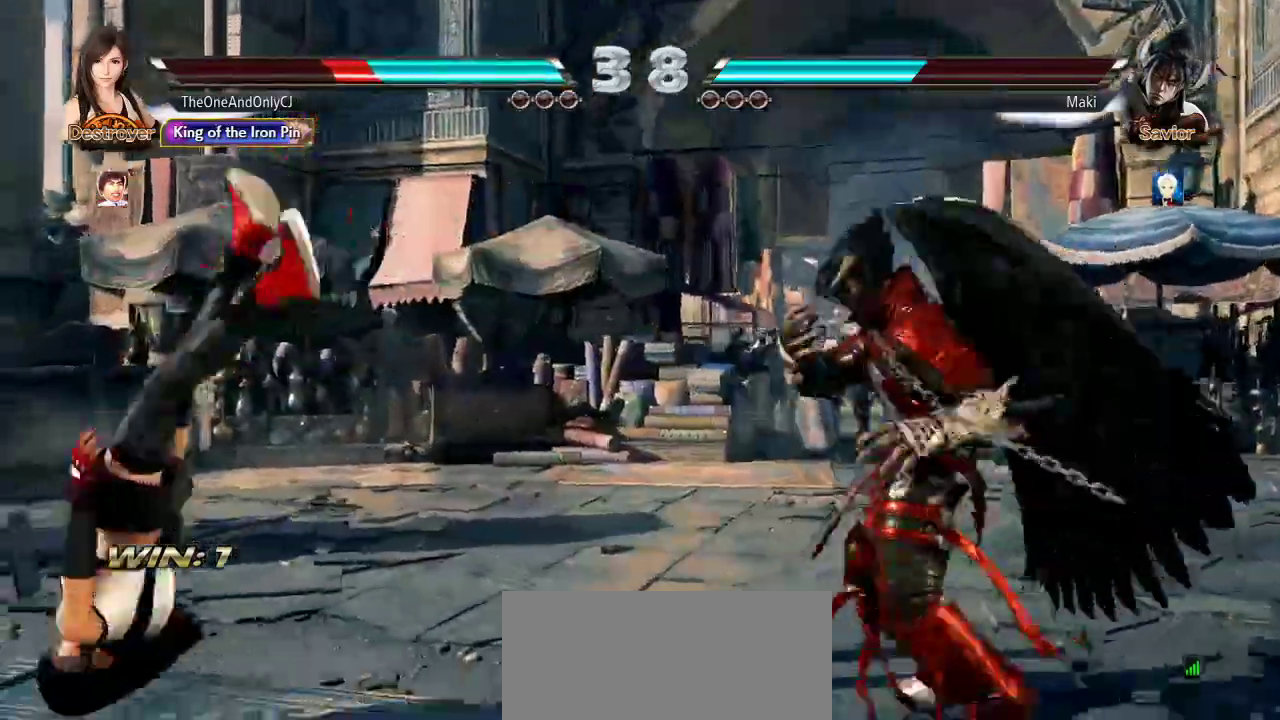
{"dt_ms": 1000, "buttons": ["SQUARE"], "left_stick": "center"}
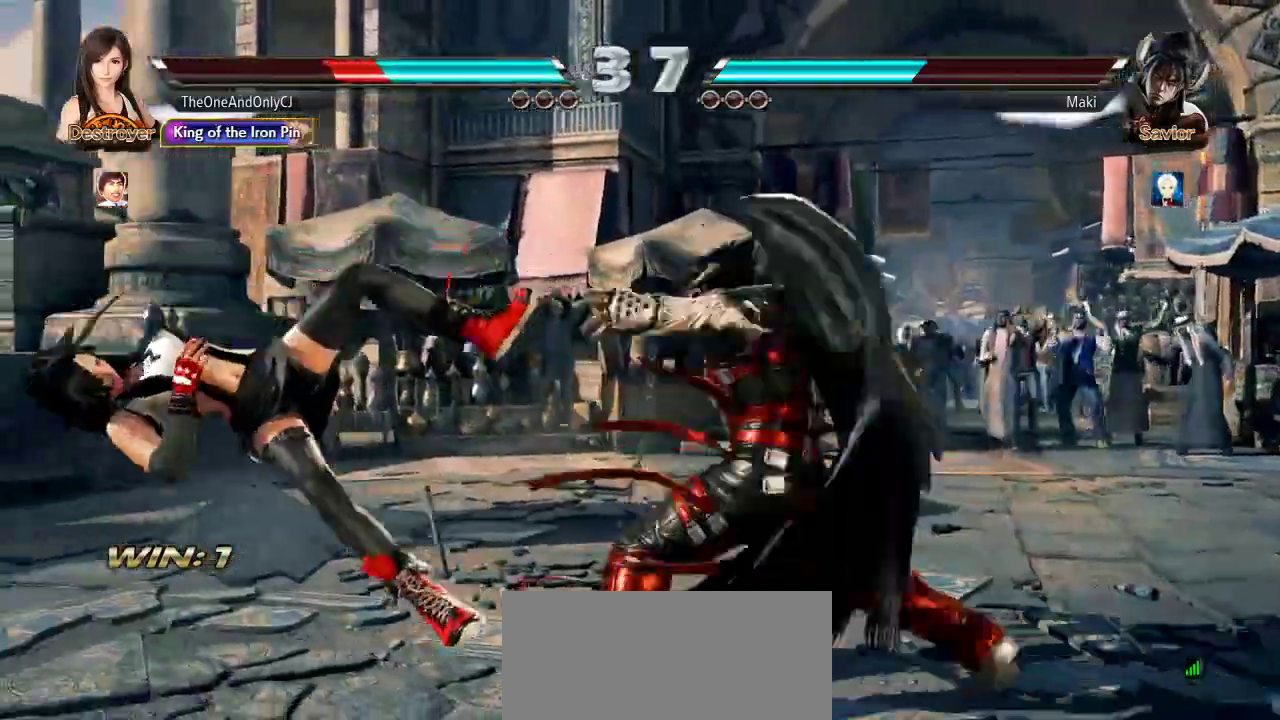
{"dt_ms": 500, "buttons": [], "left_stick": "center", "events": [[50, "SQUARE", "up"]]}